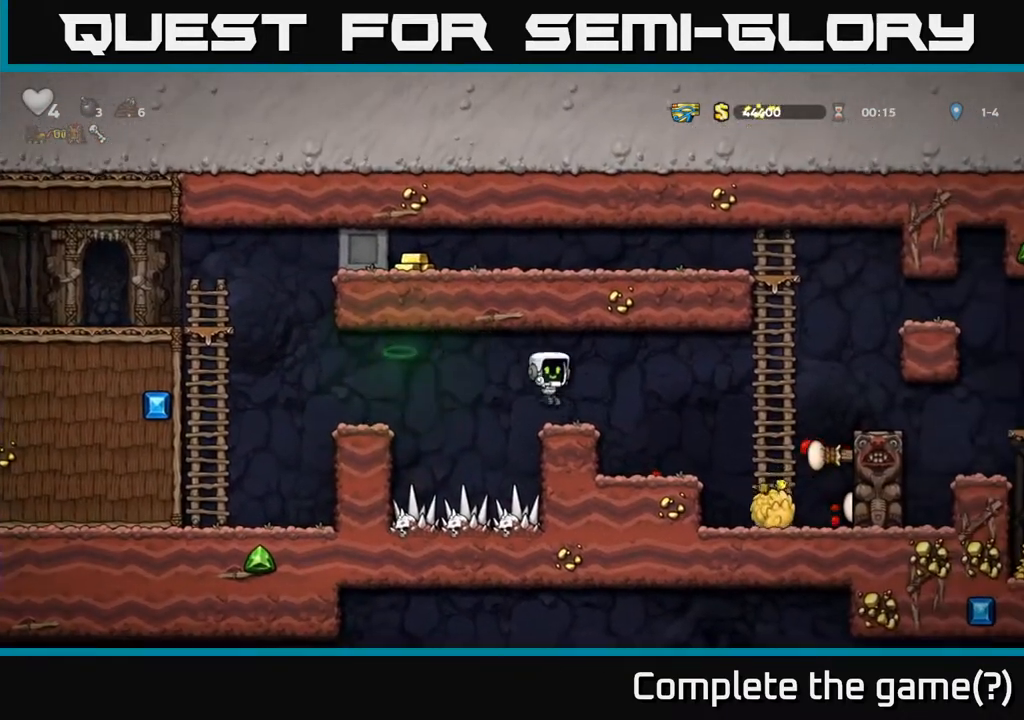
Gameplay with a controller (Xbox layout); each line is a JSON object with the inputs held at the frame after it (dt_ms = milliseconds from this image to that frame). "events" lists button and stick changes between this image and that frame as [ms after this image, input, new state], when the widget could be followed in between.
{"dt_ms": 500, "buttons": [], "left_stick": "right", "right_stick": "center", "events": [[100, "left_stick", "center"], [483, "left_stick", "right"]]}
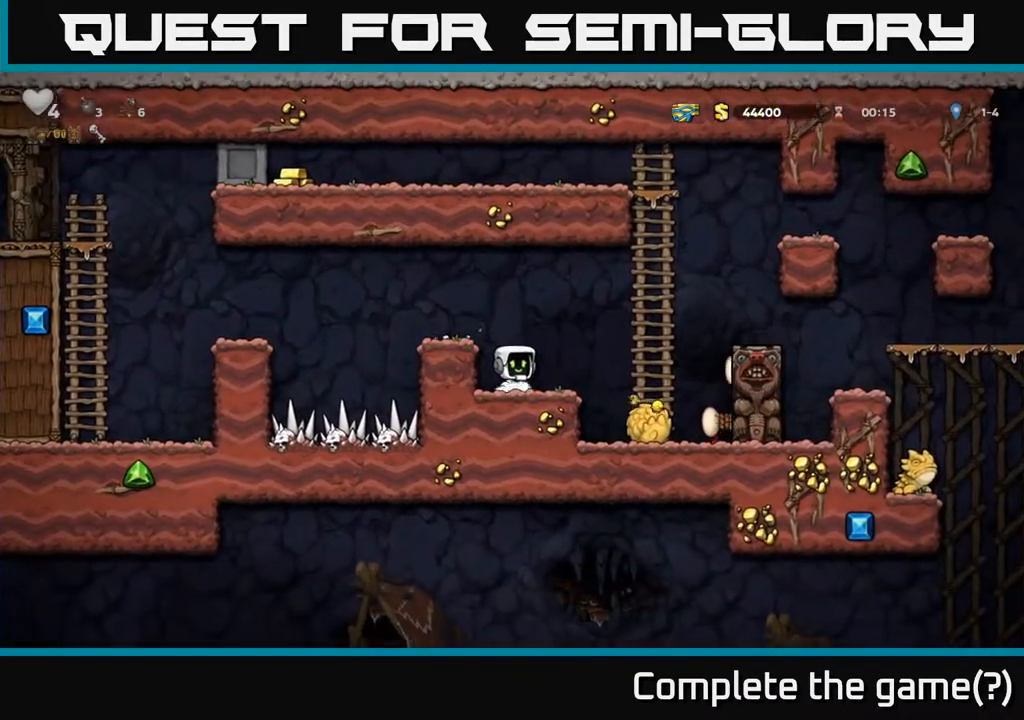
{"dt_ms": 500, "buttons": ["A"], "left_stick": "left", "right_stick": "center", "events": [[50, "A", "down"], [300, "left_stick", "up"], [317, "A", "up"], [467, "A", "down"], [483, "left_stick", "left"]]}
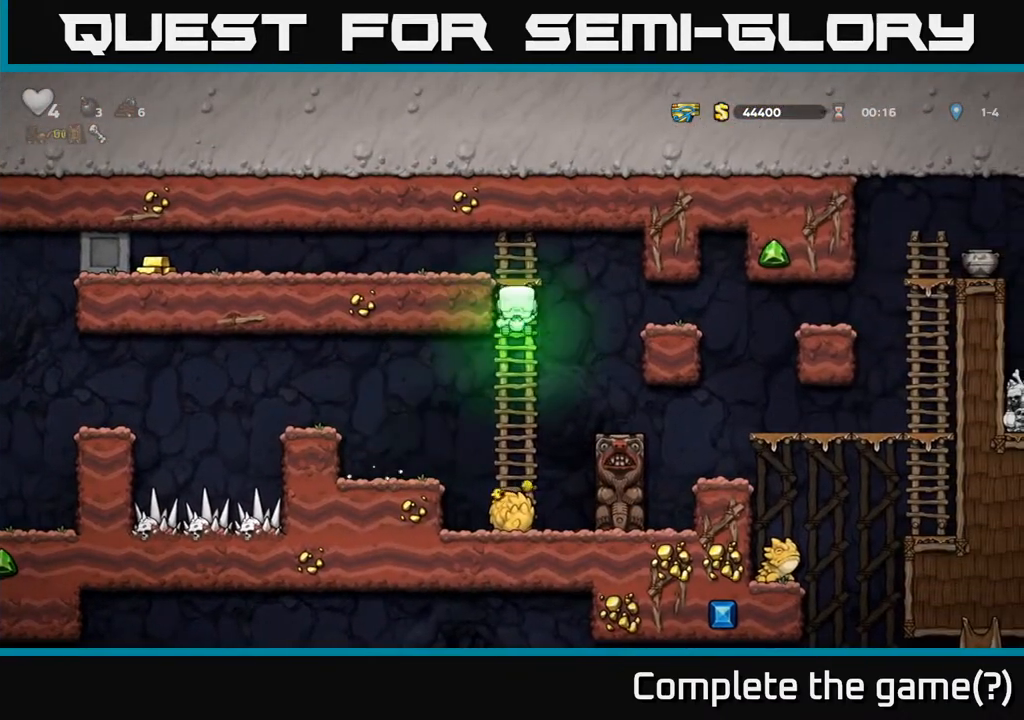
{"dt_ms": 500, "buttons": [], "left_stick": "left", "right_stick": "center", "events": [[167, "A", "up"]]}
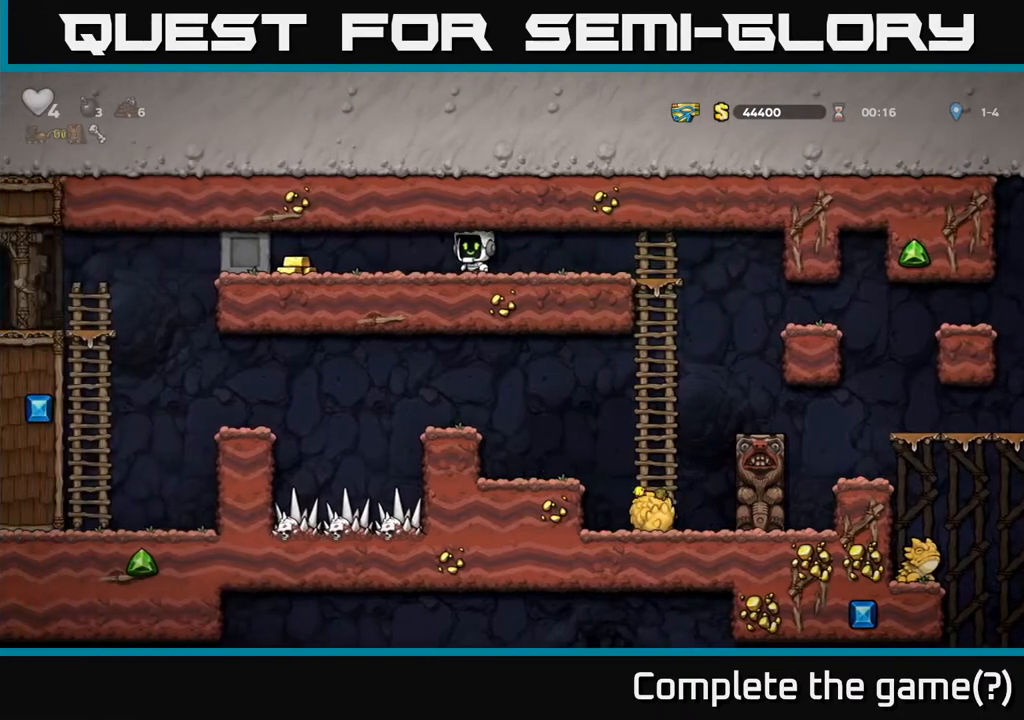
{"dt_ms": 500, "buttons": [], "left_stick": "left", "right_stick": "center", "events": []}
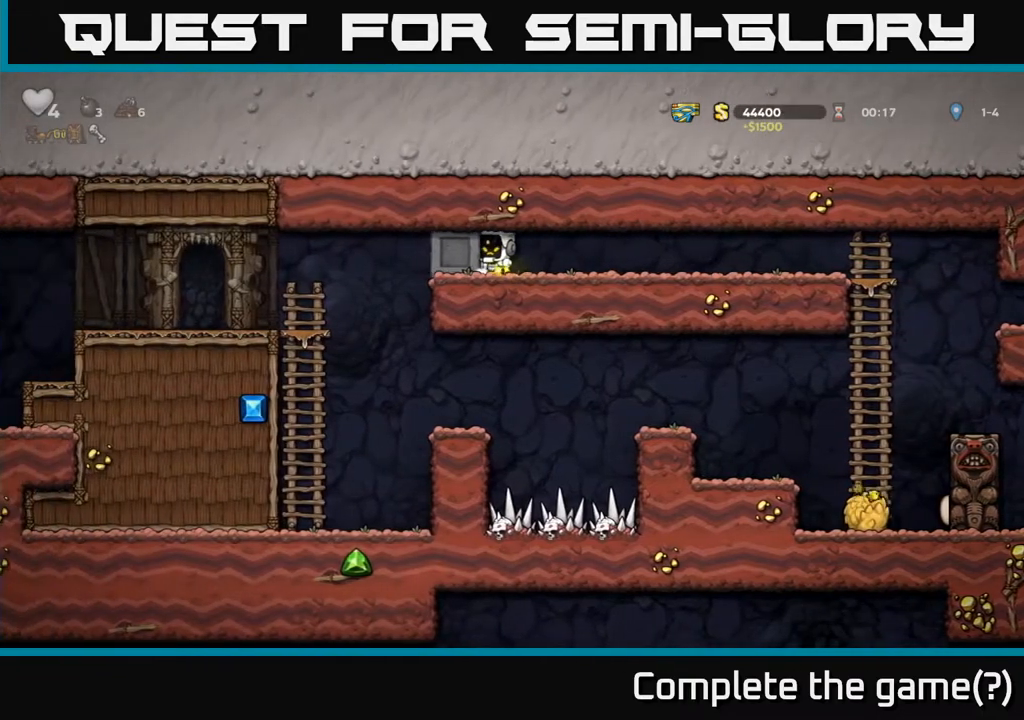
{"dt_ms": 500, "buttons": [], "left_stick": "right", "right_stick": "center", "events": [[67, "left_stick", "right"]]}
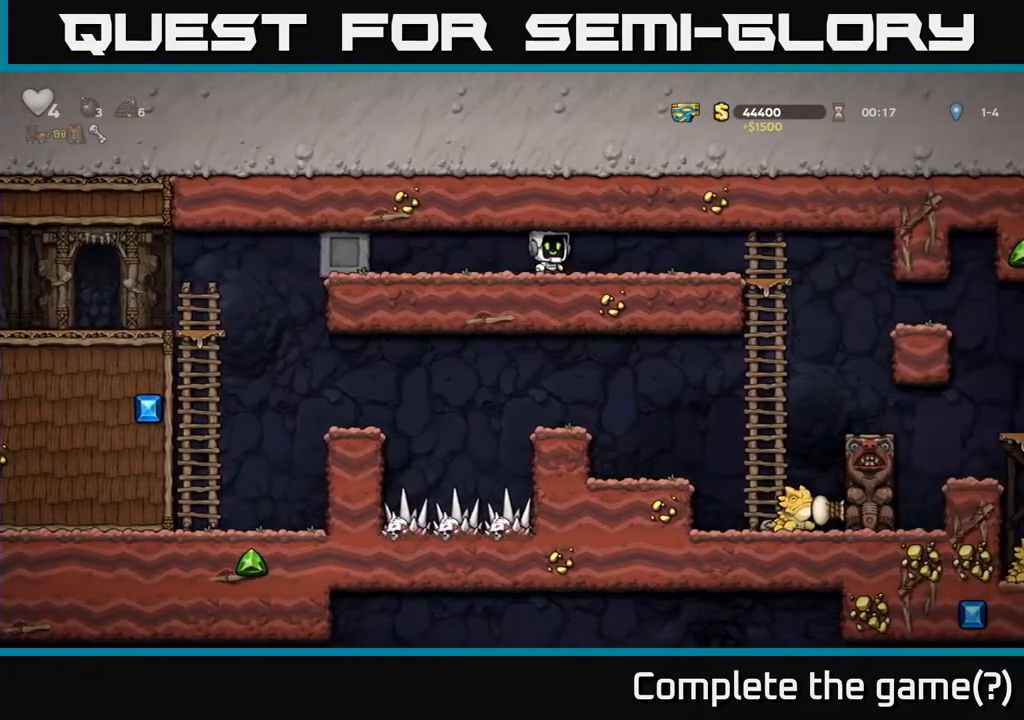
{"dt_ms": 1000, "buttons": [], "left_stick": "center", "right_stick": "center"}
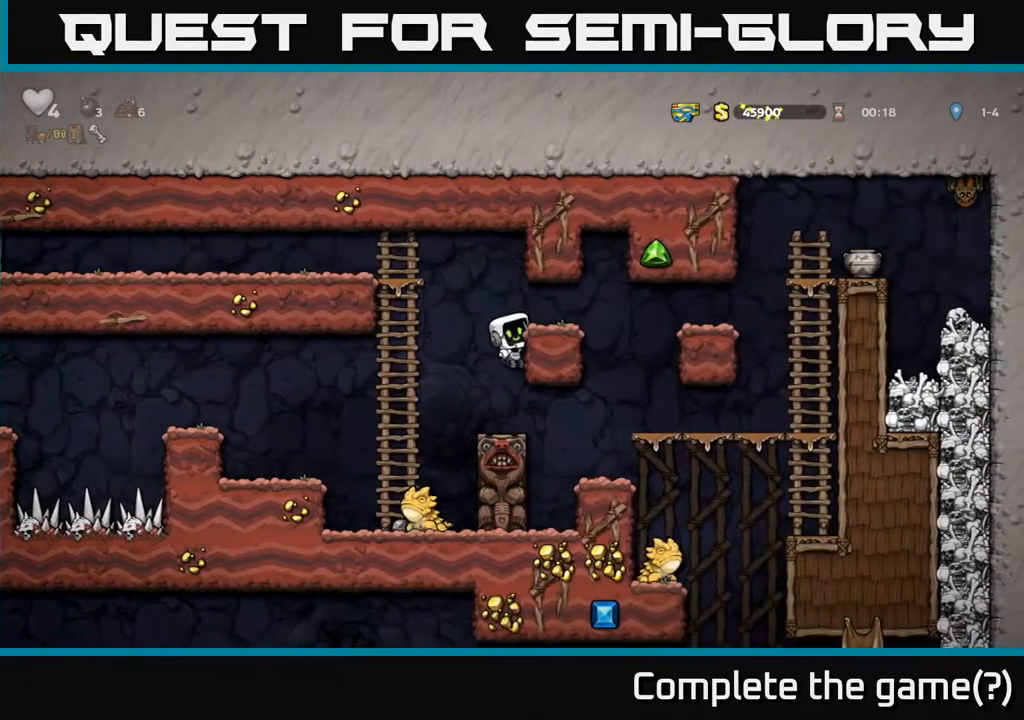
{"dt_ms": 1000, "buttons": ["A"], "left_stick": "right", "right_stick": "center"}
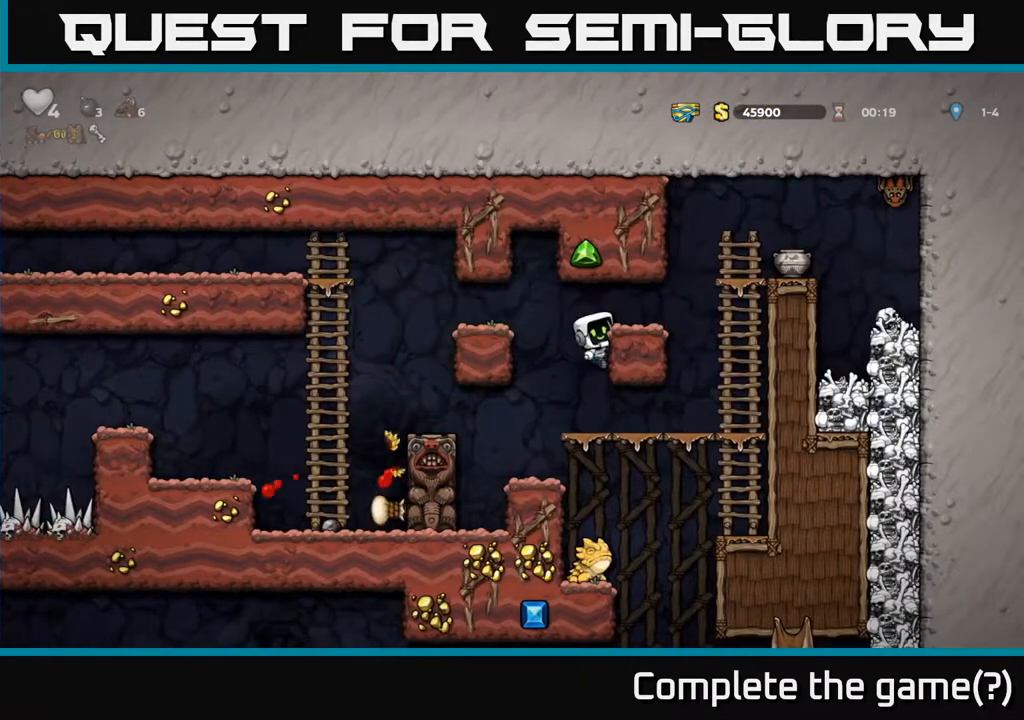
{"dt_ms": 500, "buttons": [], "left_stick": "up", "right_stick": "center"}
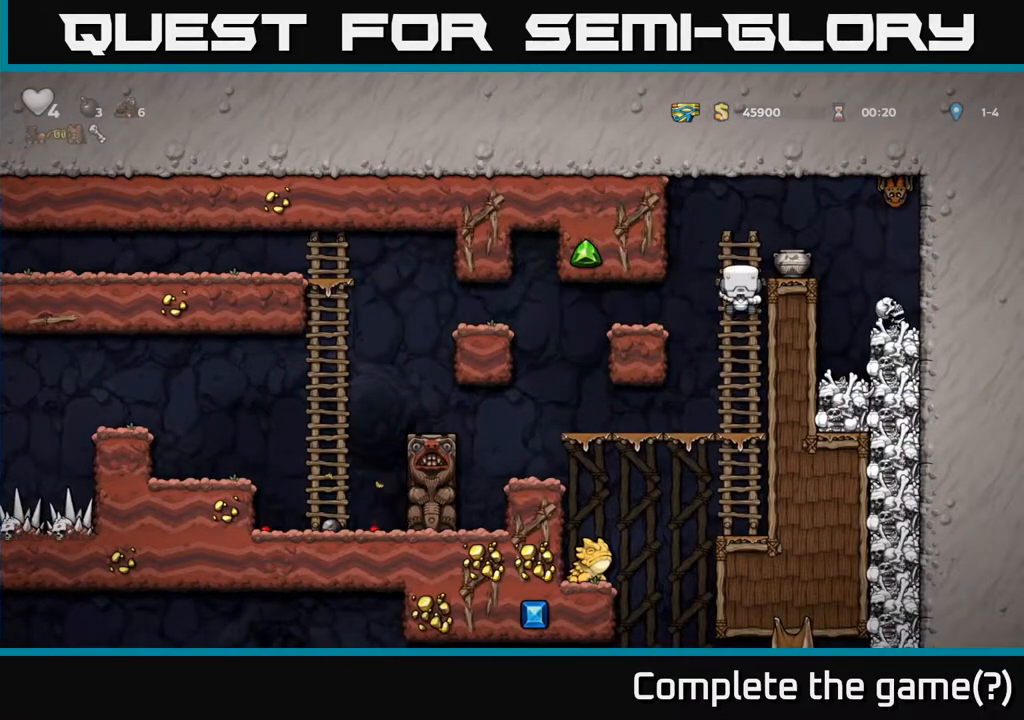
{"dt_ms": 500, "buttons": [], "left_stick": "right", "right_stick": "center", "events": [[200, "left_stick", "center"], [317, "A", "down"], [417, "A", "up"], [417, "left_stick", "left"], [483, "left_stick", "right"]]}
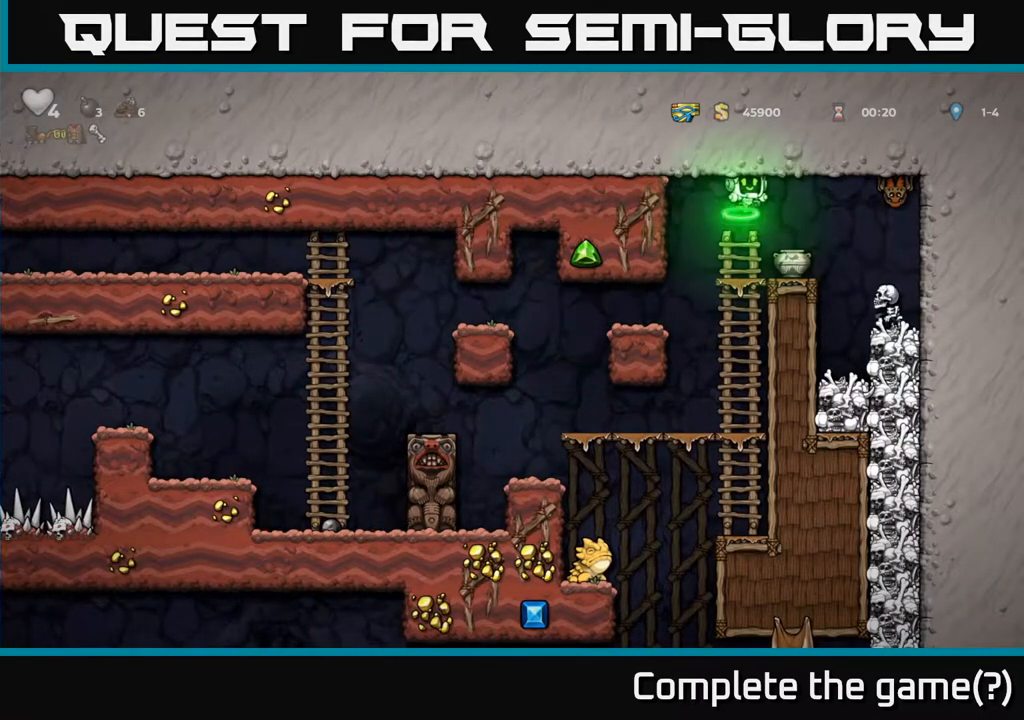
{"dt_ms": 500, "buttons": [], "left_stick": "up", "right_stick": "center", "events": [[67, "left_stick", "center"], [317, "left_stick", "down-left"], [350, "X", "down"], [467, "X", "up"], [500, "left_stick", "up"]]}
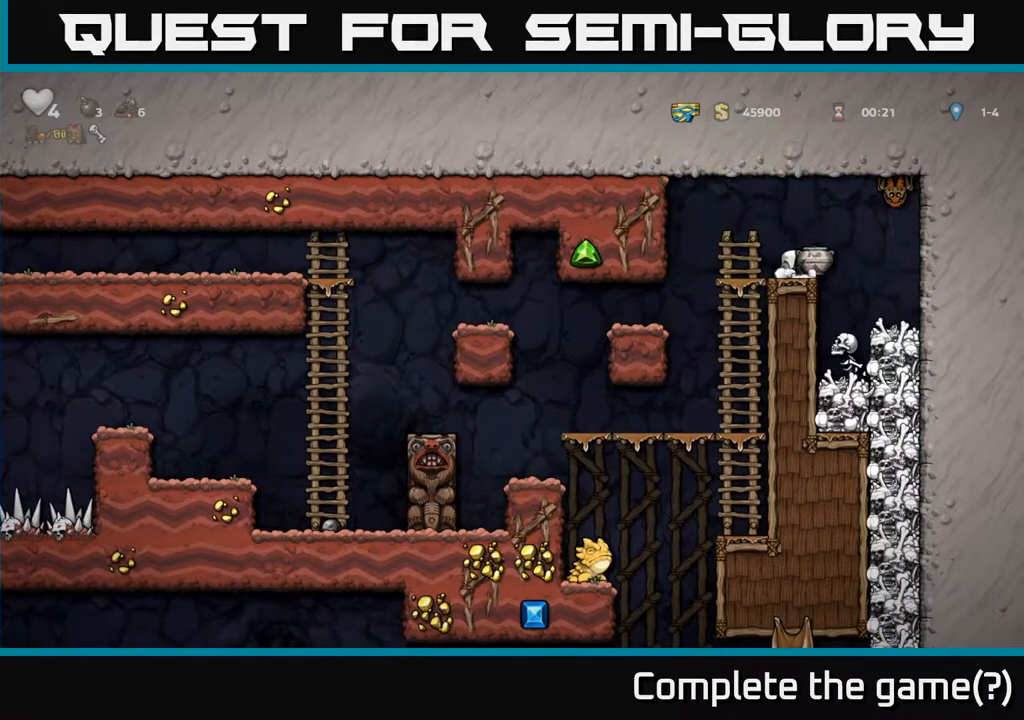
{"dt_ms": 500, "buttons": [], "left_stick": "center", "right_stick": "center", "events": [[67, "X", "down"], [133, "X", "up"], [150, "left_stick", "center"], [233, "left_stick", "left"], [350, "left_stick", "center"]]}
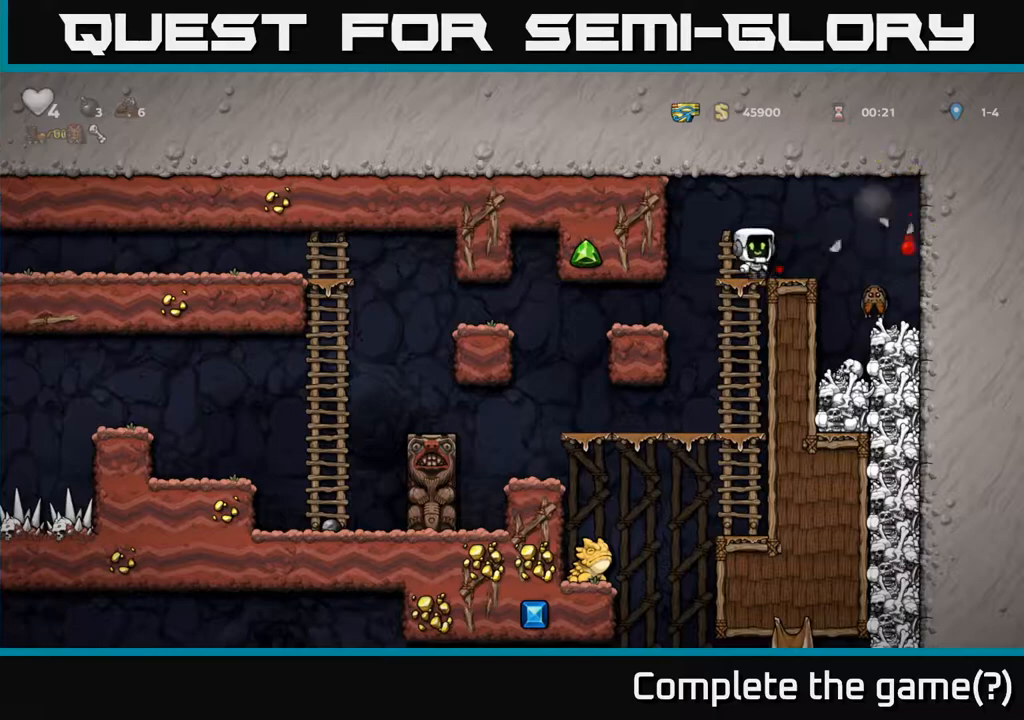
{"dt_ms": 500, "buttons": [], "left_stick": "center", "right_stick": "center", "events": [[50, "left_stick", "down"], [167, "A", "down"], [283, "A", "up"], [400, "left_stick", "center"]]}
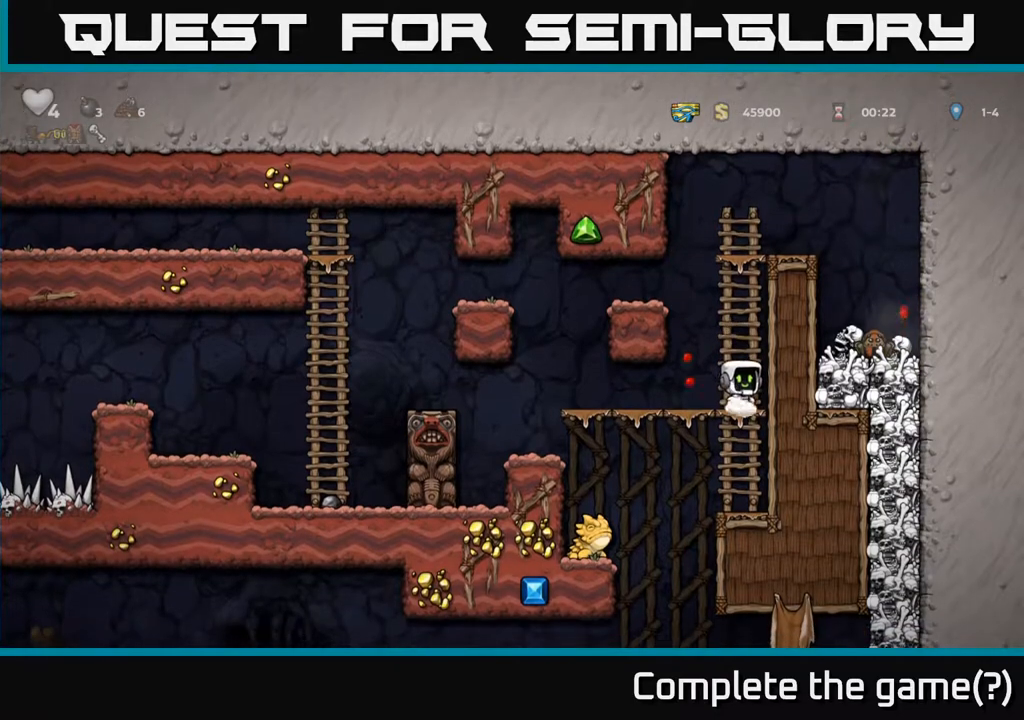
{"dt_ms": 500, "buttons": [], "left_stick": "left", "right_stick": "center", "events": [[33, "left_stick", "left"], [167, "left_stick", "center"], [417, "left_stick", "left"]]}
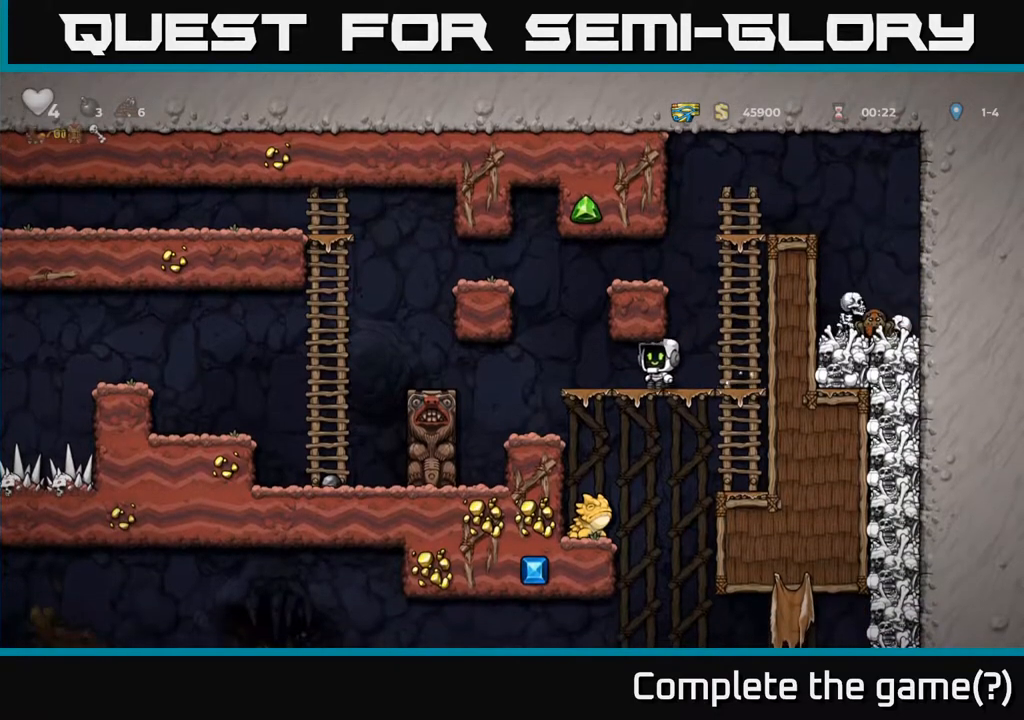
{"dt_ms": 500, "buttons": [], "left_stick": "center", "right_stick": "center", "events": [[67, "left_stick", "center"], [267, "left_stick", "left"], [367, "left_stick", "center"]]}
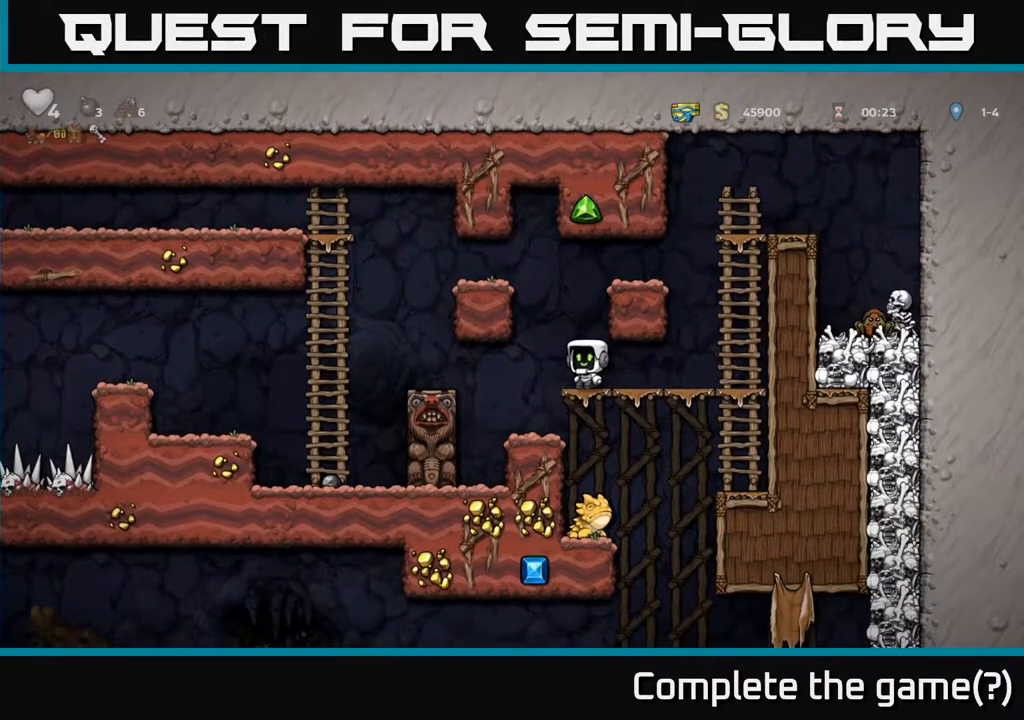
{"dt_ms": 500, "buttons": [], "left_stick": "center", "right_stick": "center", "events": [[133, "left_stick", "down"], [183, "A", "down"], [267, "A", "up"], [333, "left_stick", "center"]]}
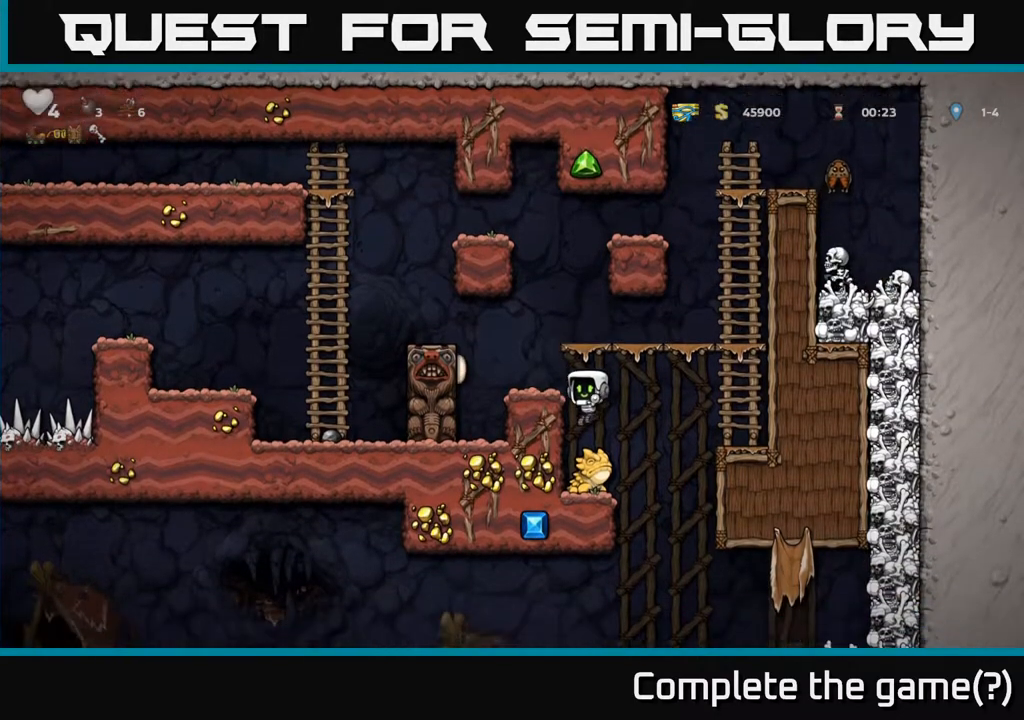
{"dt_ms": 500, "buttons": [], "left_stick": "center", "right_stick": "center", "events": []}
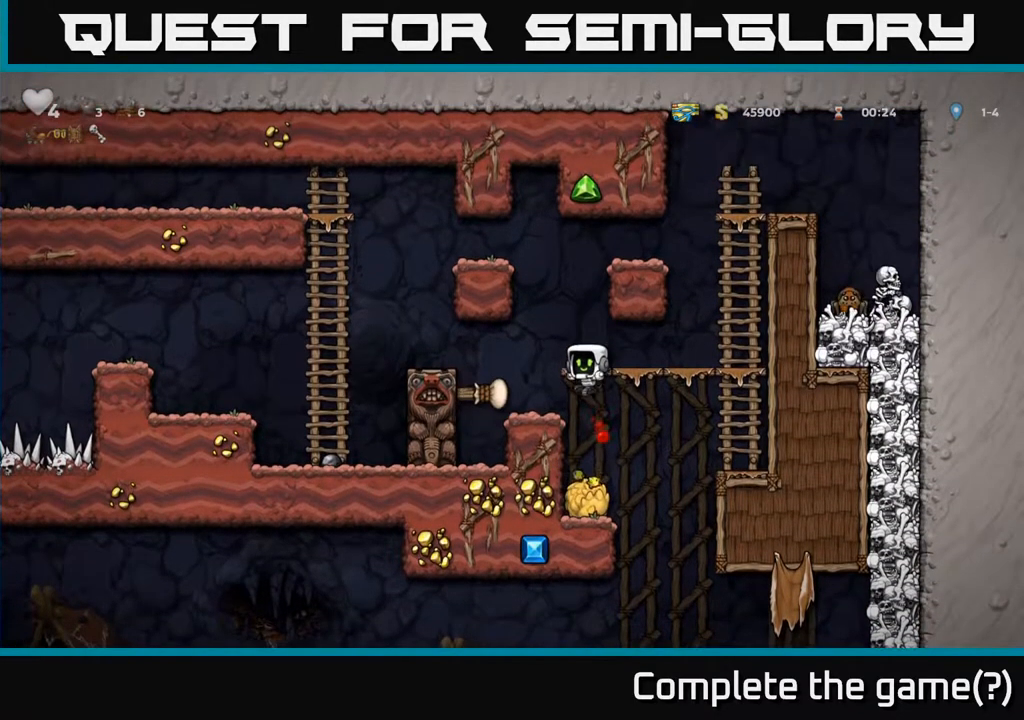
{"dt_ms": 500, "buttons": [], "left_stick": "down-left", "right_stick": "center", "events": [[100, "left_stick", "down-left"], [200, "A", "down"], [267, "A", "up"]]}
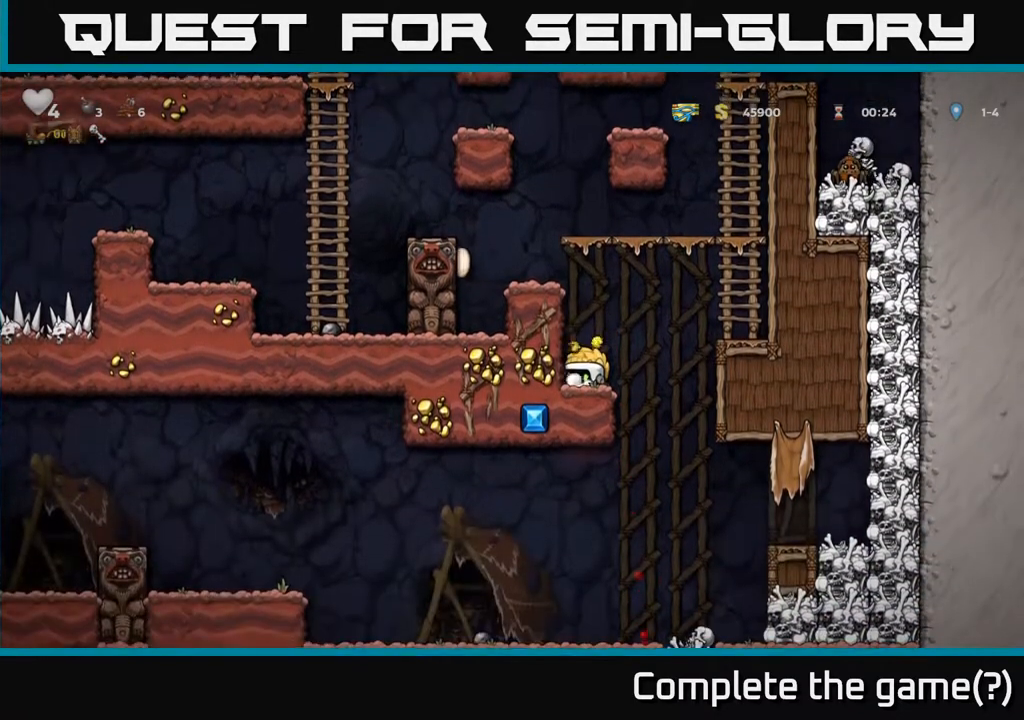
{"dt_ms": 500, "buttons": [], "left_stick": "center", "right_stick": "center"}
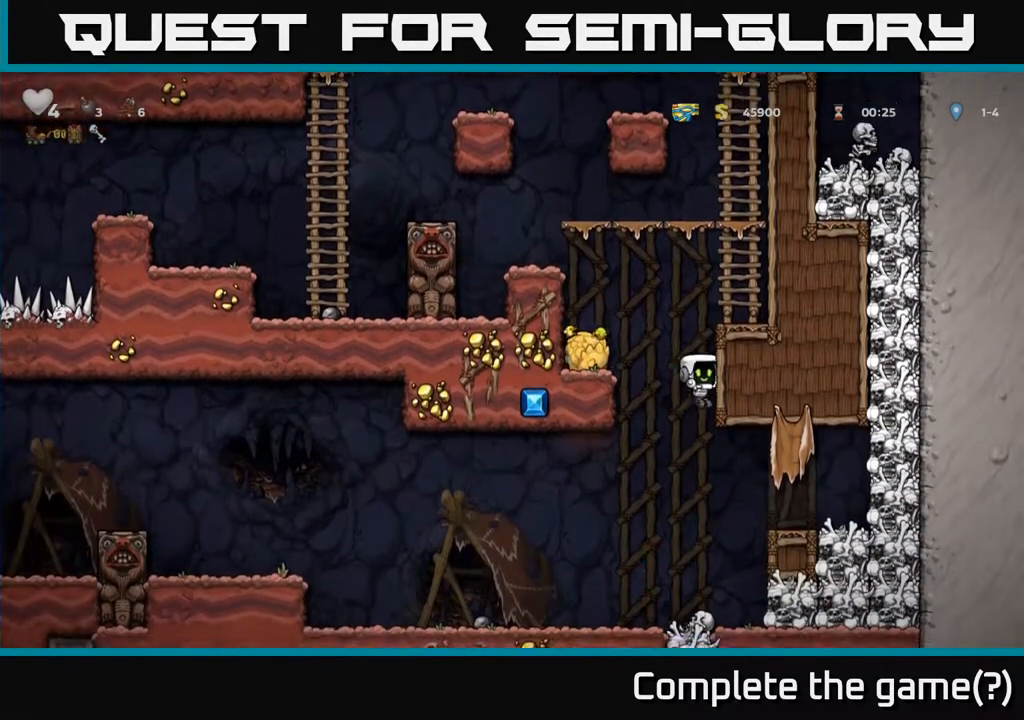
{"dt_ms": 500, "buttons": [], "left_stick": "left", "right_stick": "center", "events": [[333, "left_stick", "left"]]}
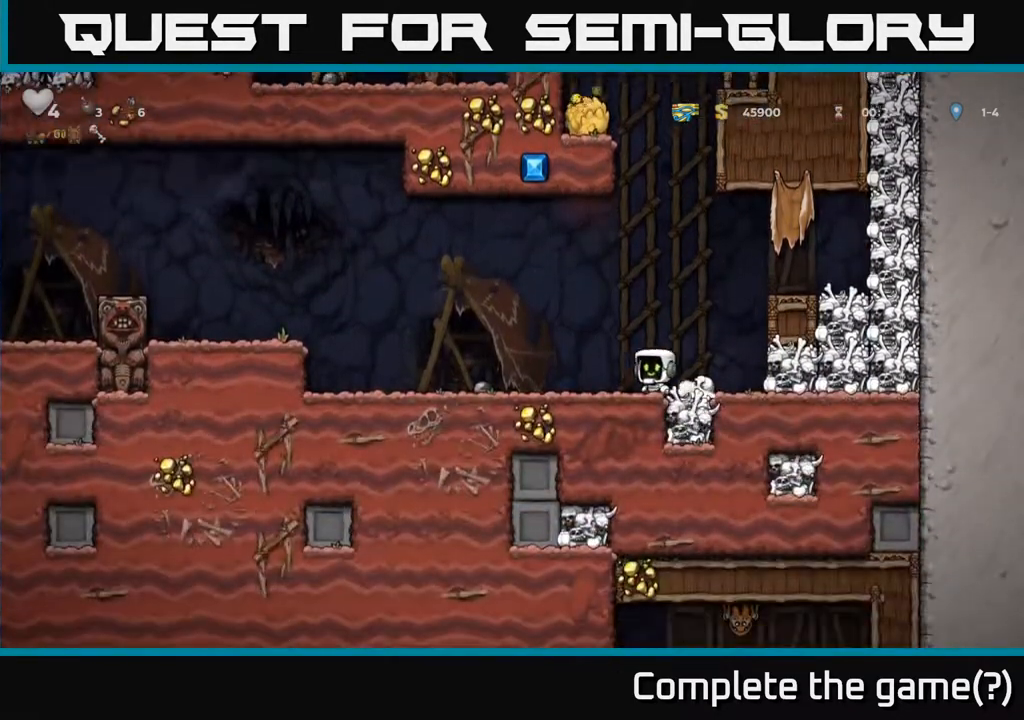
{"dt_ms": 500, "buttons": [], "left_stick": "left", "right_stick": "center", "events": [[367, "X", "down"], [433, "left_stick", "down"], [450, "X", "up"], [483, "left_stick", "left"]]}
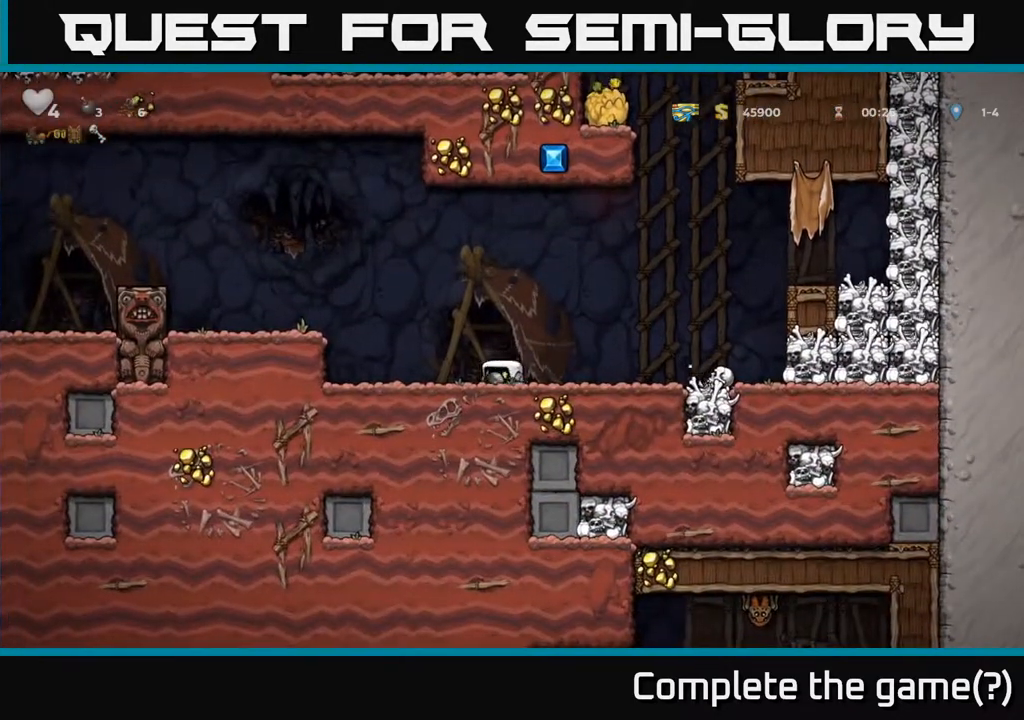
{"dt_ms": 500, "buttons": [], "left_stick": "center", "right_stick": "center", "events": [[17, "A", "down"], [250, "A", "up"], [467, "left_stick", "center"]]}
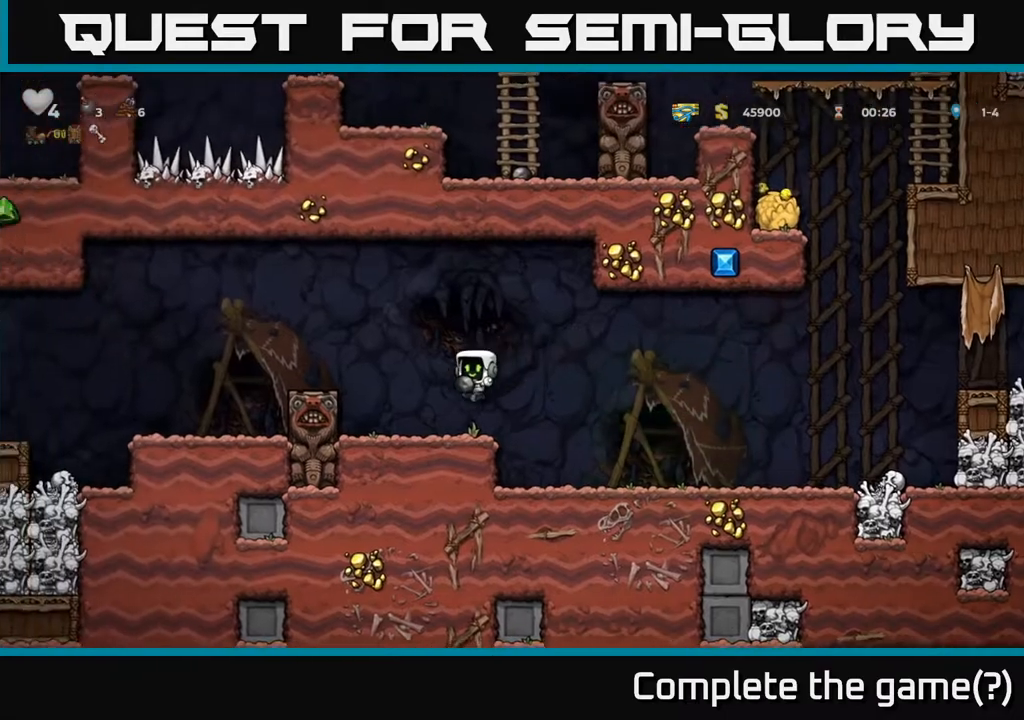
{"dt_ms": 500, "buttons": [], "left_stick": "left", "right_stick": "center", "events": [[167, "left_stick", "left"], [183, "A", "down"], [433, "A", "up"]]}
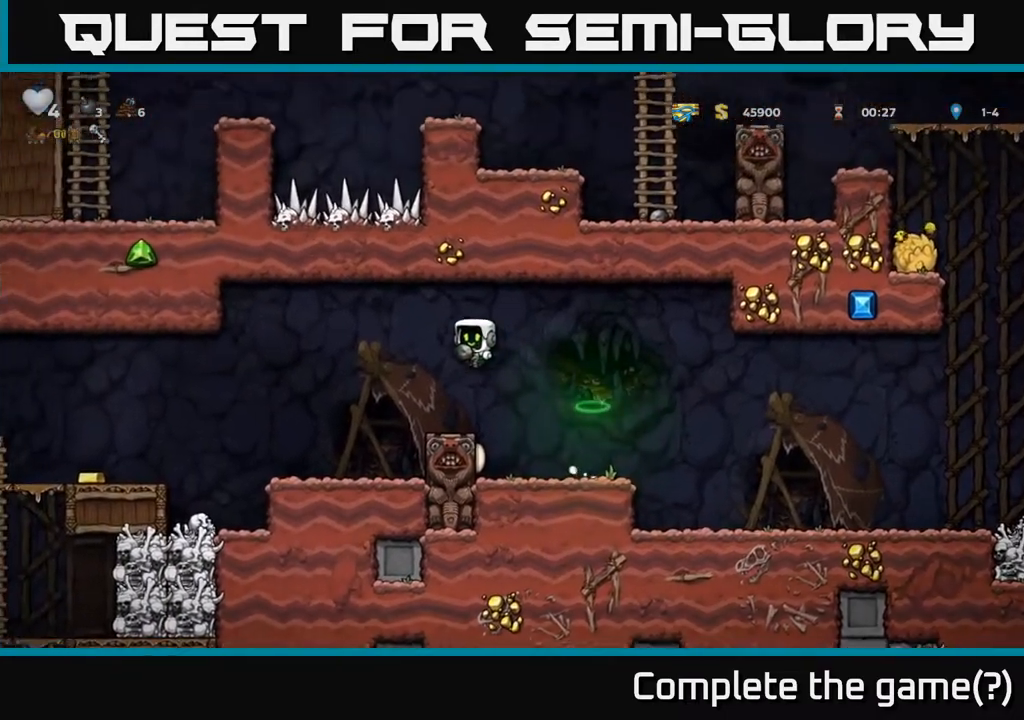
{"dt_ms": 500, "buttons": ["A"], "left_stick": "left", "right_stick": "center", "events": [[183, "left_stick", "center"], [350, "left_stick", "left"], [433, "A", "down"]]}
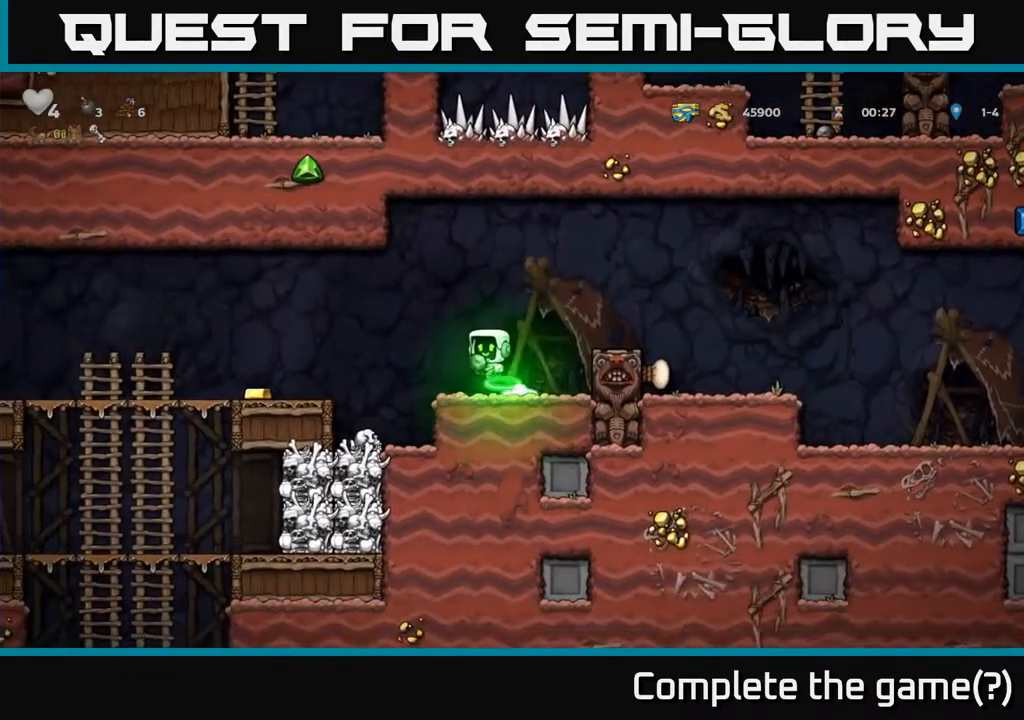
{"dt_ms": 500, "buttons": [], "left_stick": "left", "right_stick": "center", "events": [[33, "A", "up"]]}
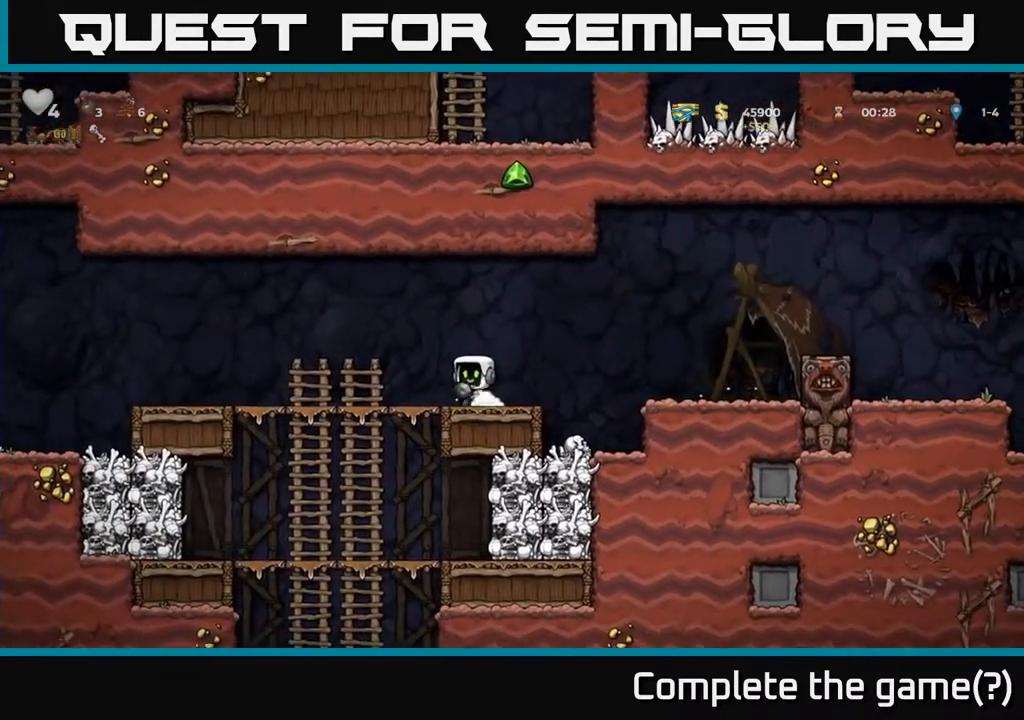
{"dt_ms": 500, "buttons": [], "left_stick": "left", "right_stick": "center", "events": []}
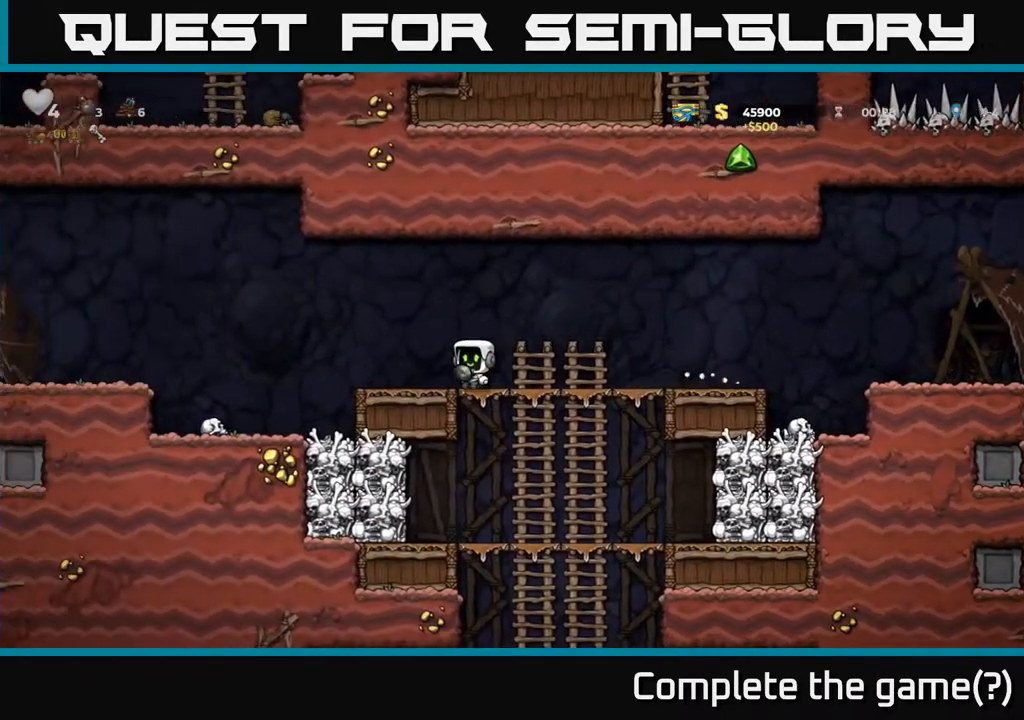
{"dt_ms": 500, "buttons": ["A"], "left_stick": "left", "right_stick": "center", "events": [[217, "A", "down"]]}
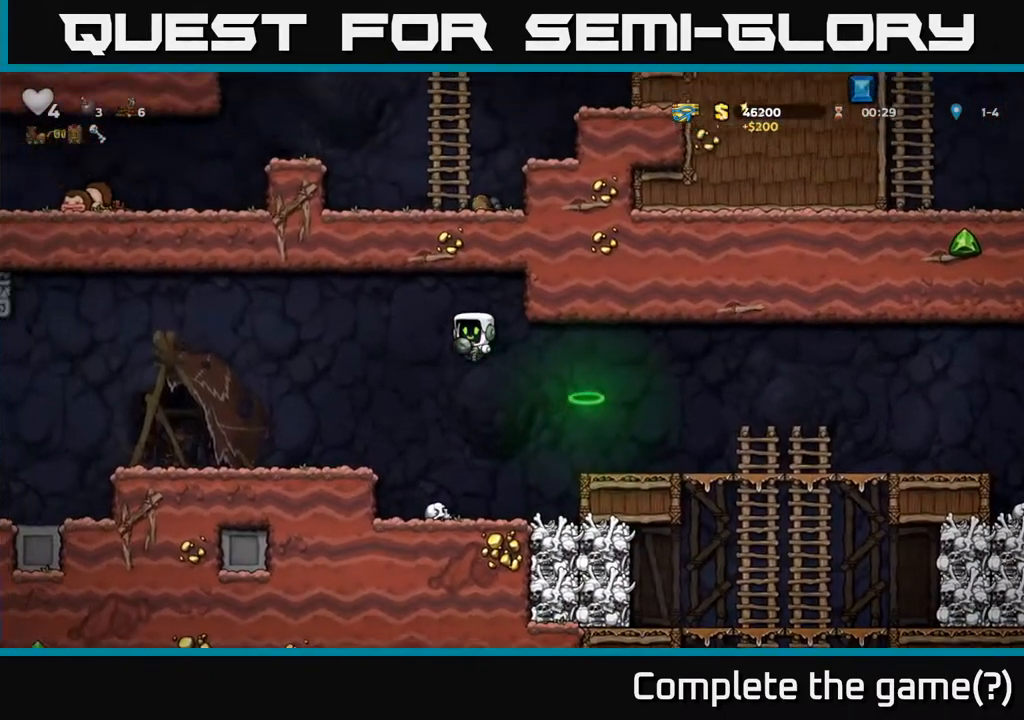
{"dt_ms": 500, "buttons": [], "left_stick": "left", "right_stick": "center", "events": [[350, "A", "up"]]}
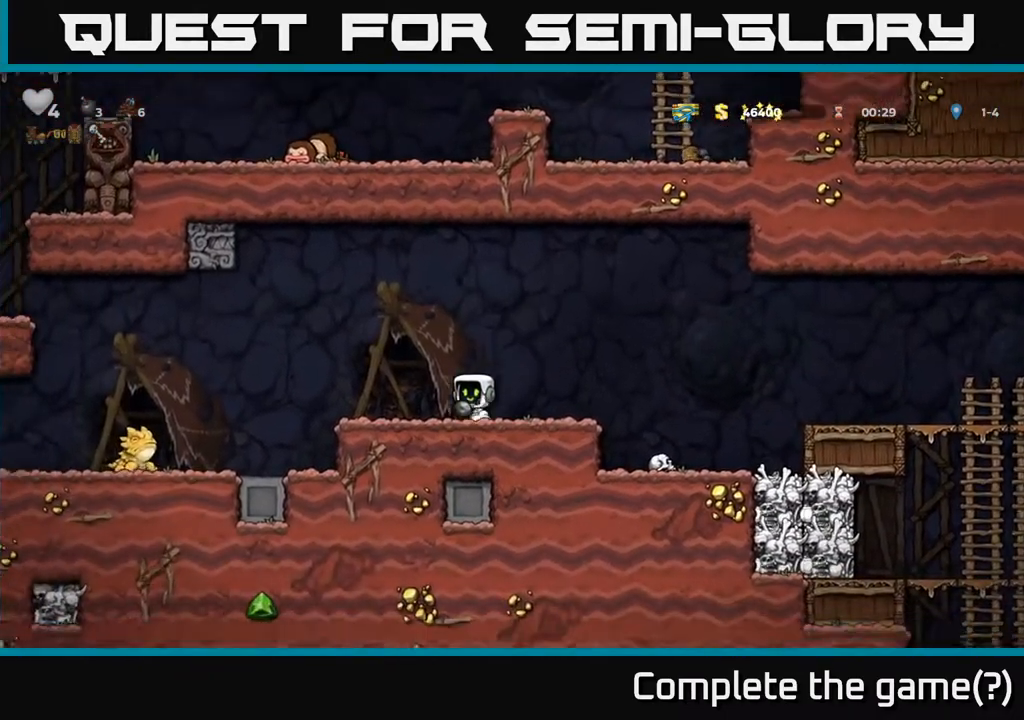
{"dt_ms": 500, "buttons": [], "left_stick": "left", "right_stick": "center", "events": [[133, "left_stick", "center"], [467, "left_stick", "left"]]}
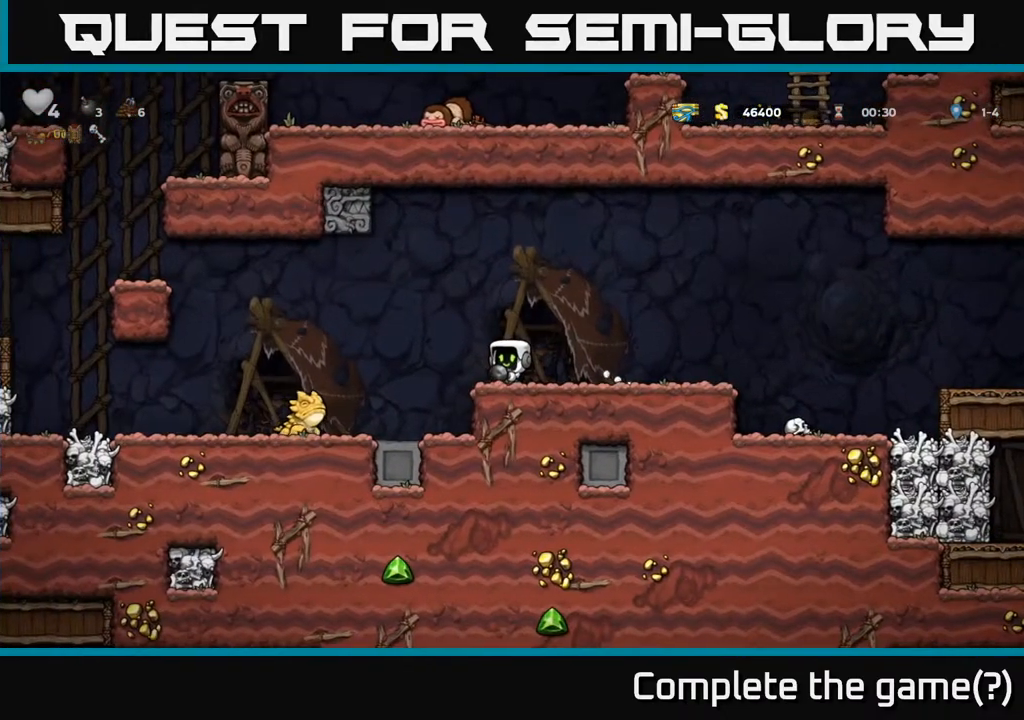
{"dt_ms": 500, "buttons": ["A"], "left_stick": "center", "right_stick": "center", "events": [[33, "A", "down"], [83, "A", "up"], [450, "left_stick", "center"], [467, "A", "down"]]}